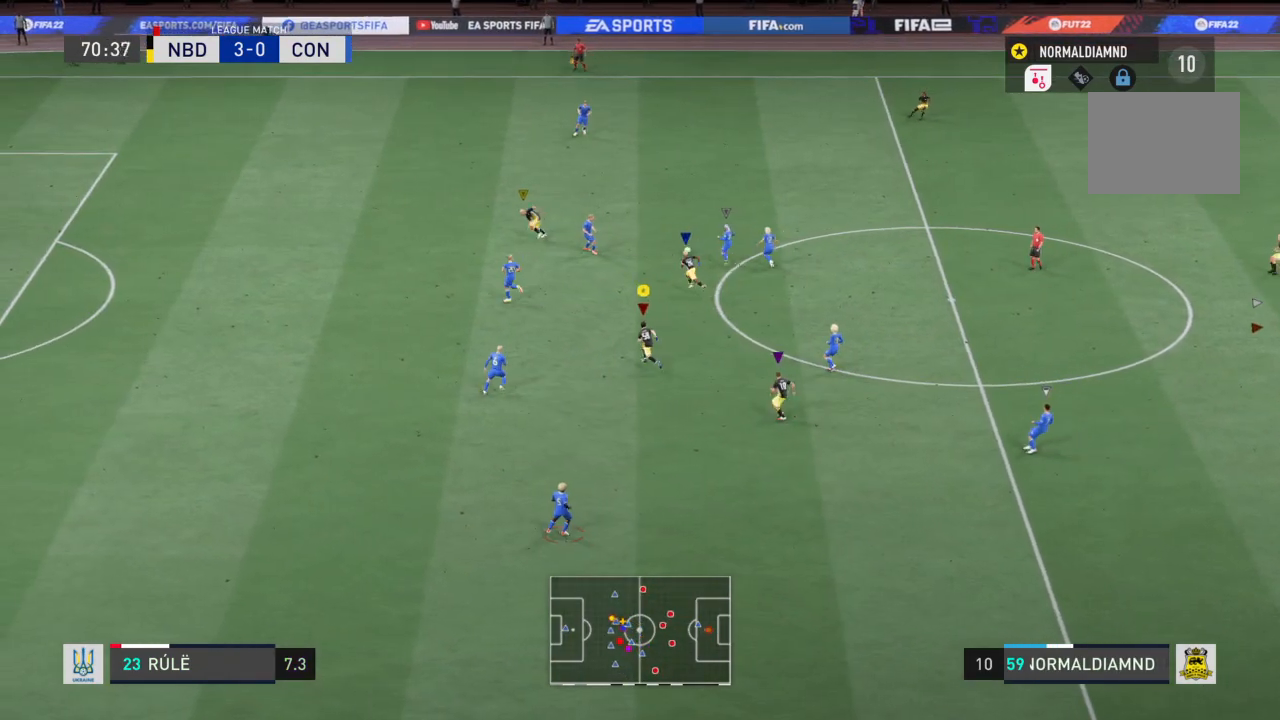
Gameplay with a controller (PlayStation layout); each line is a JSON object with the inputs held at the frame after it. "events" lists button and stick changes between this image and that frame as [ms after this image, input, new state], when the widget could be followed in between. Not read: L3 R3.
{"buttons": ["R2"], "left_stick": "down-right", "right_stick": "center", "events": [[34, "left_stick", "down-left"], [201, "left_stick", "down"], [334, "left_stick", "down-right"], [401, "R2", "down"]]}
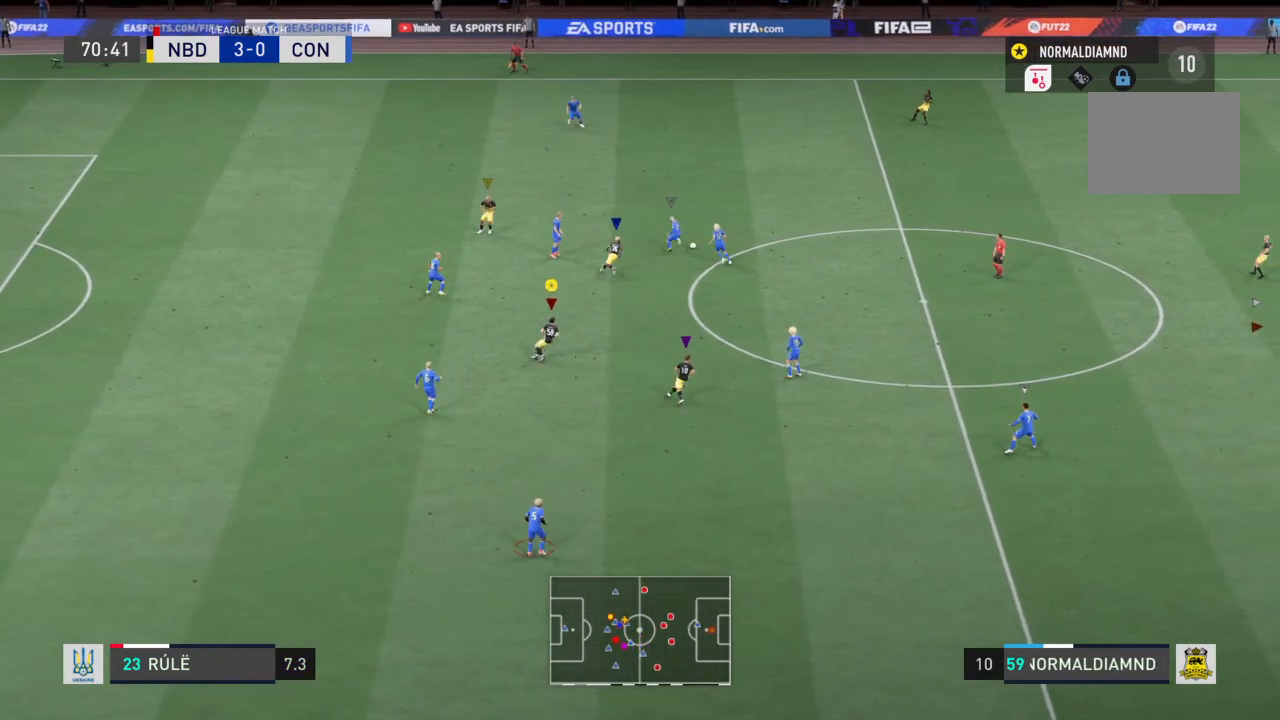
{"buttons": ["R2"], "left_stick": "down-right", "right_stick": "center", "events": []}
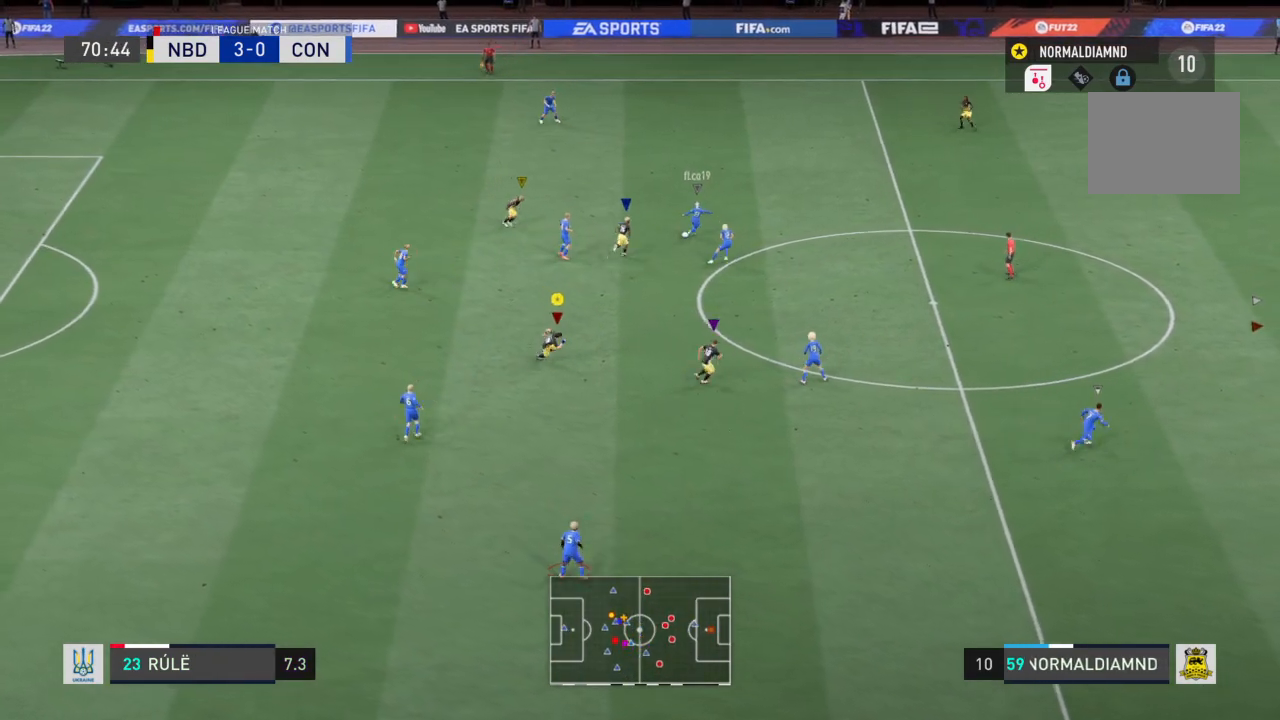
{"buttons": [], "left_stick": "down-right", "right_stick": "center", "events": [[501, "R2", "up"]]}
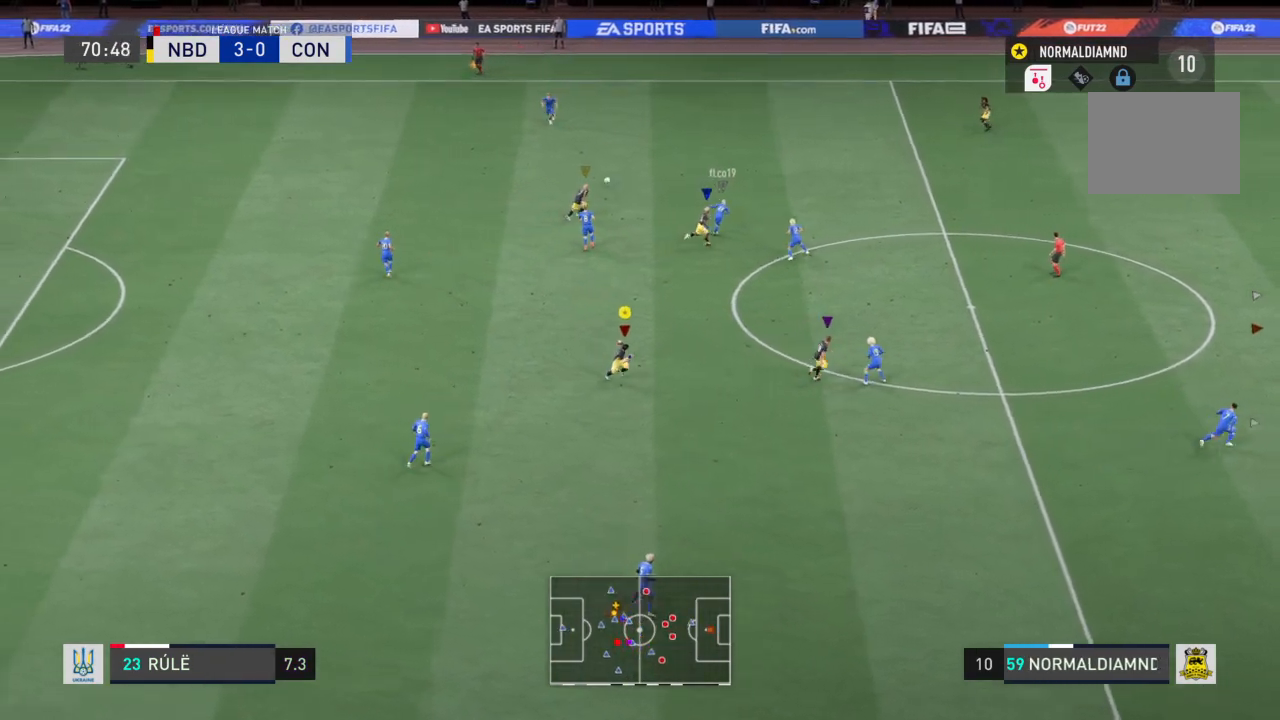
{"buttons": [], "left_stick": "center", "right_stick": "center", "events": [[267, "left_stick", "down-left"], [367, "left_stick", "center"]]}
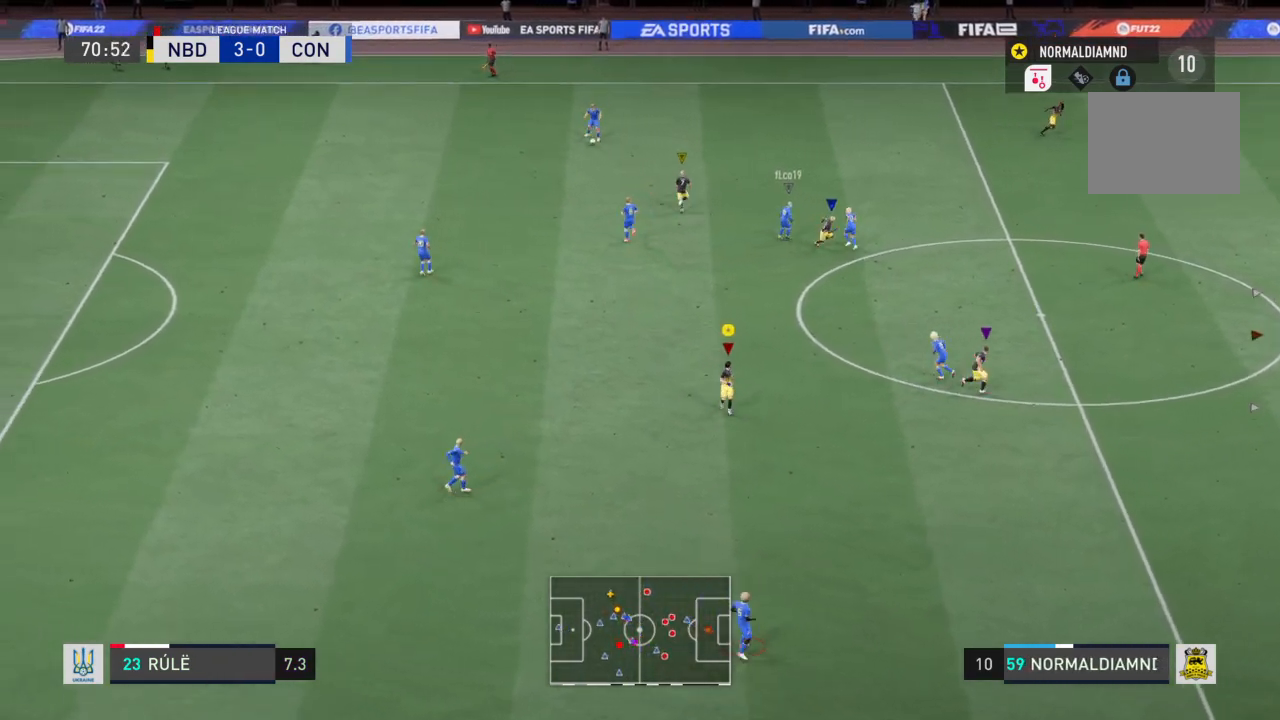
{"buttons": ["R2"], "left_stick": "center", "right_stick": "center", "events": [[67, "left_stick", "down-left"], [167, "R2", "down"], [501, "left_stick", "center"]]}
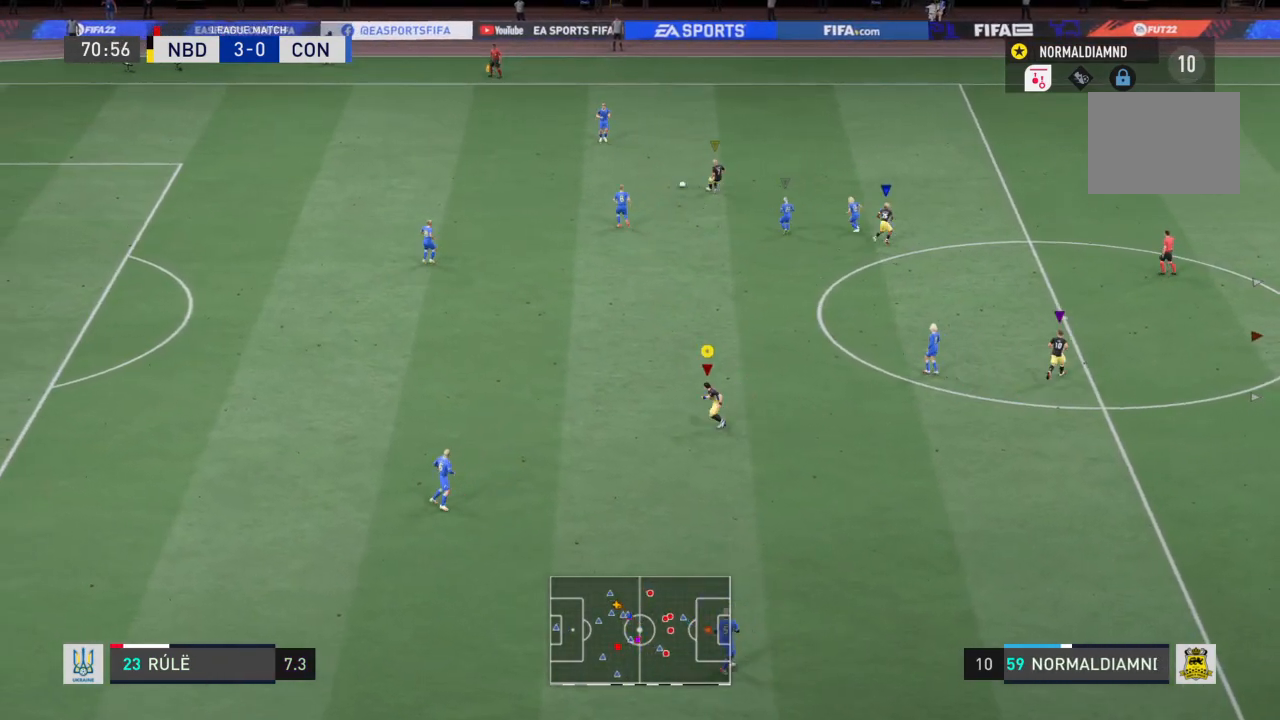
{"buttons": ["R2"], "left_stick": "up-left", "right_stick": "center", "events": [[133, "left_stick", "down-right"], [400, "left_stick", "center"], [467, "left_stick", "up-left"]]}
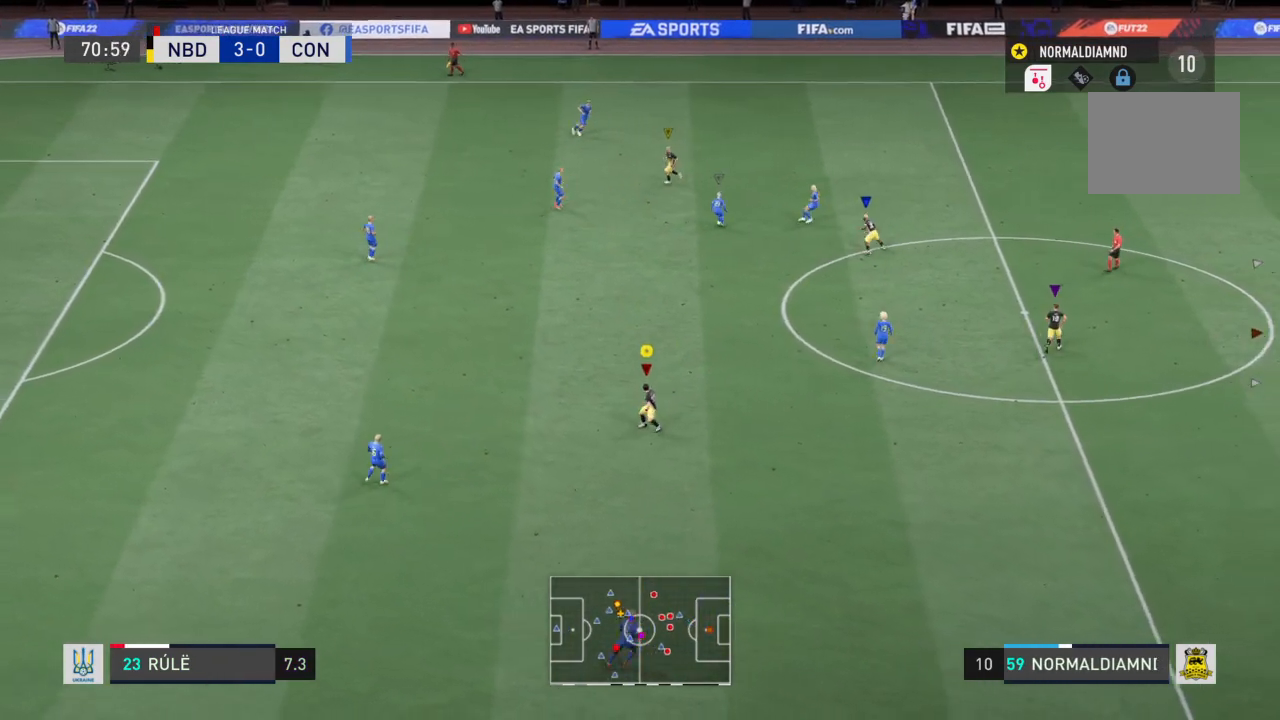
{"buttons": ["R2"], "left_stick": "center", "right_stick": "center", "events": [[100, "left_stick", "up-right"], [501, "left_stick", "center"]]}
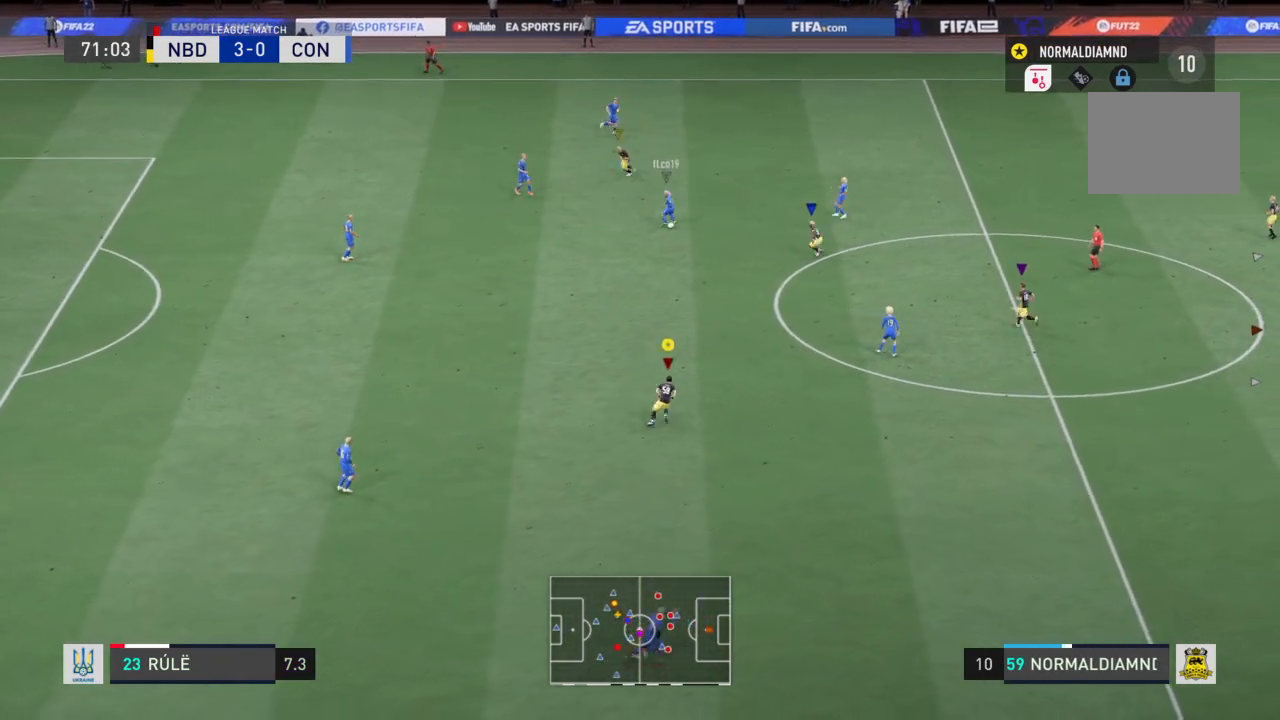
{"buttons": [], "left_stick": "down-left", "right_stick": "center", "events": [[233, "R2", "up"], [267, "left_stick", "down-right"], [467, "left_stick", "down-left"]]}
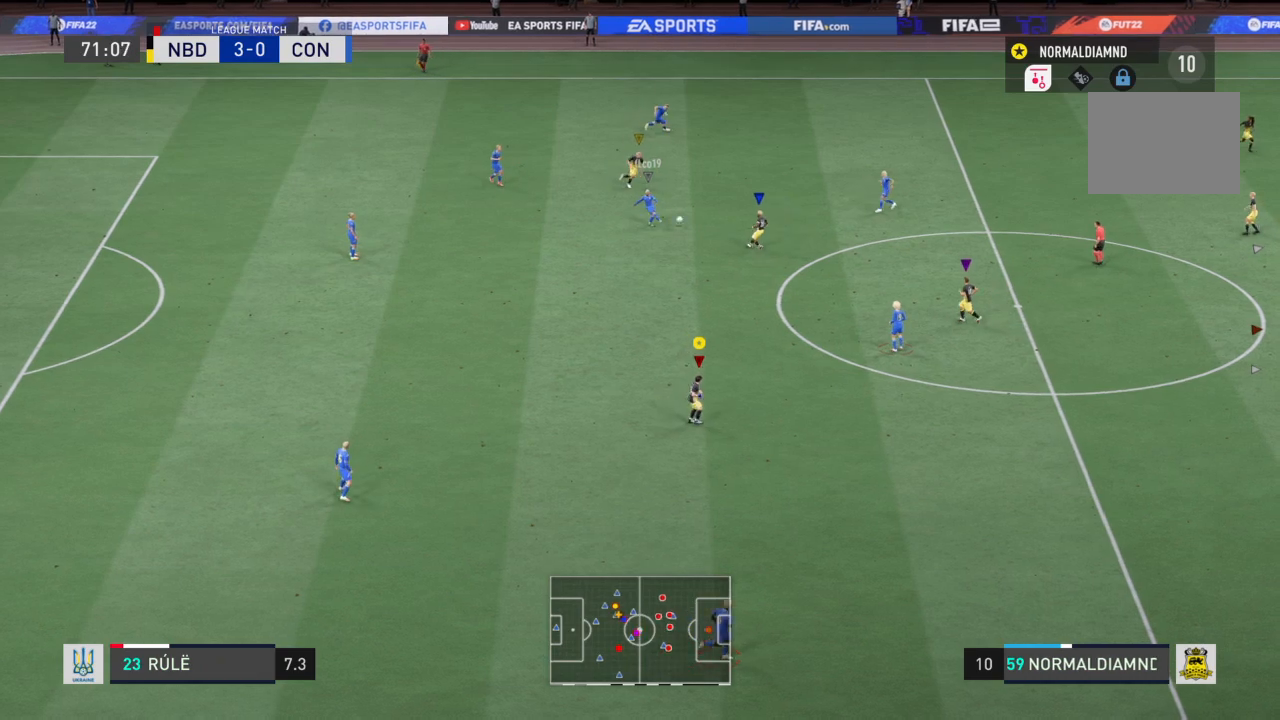
{"buttons": [], "left_stick": "down-left", "right_stick": "center", "events": []}
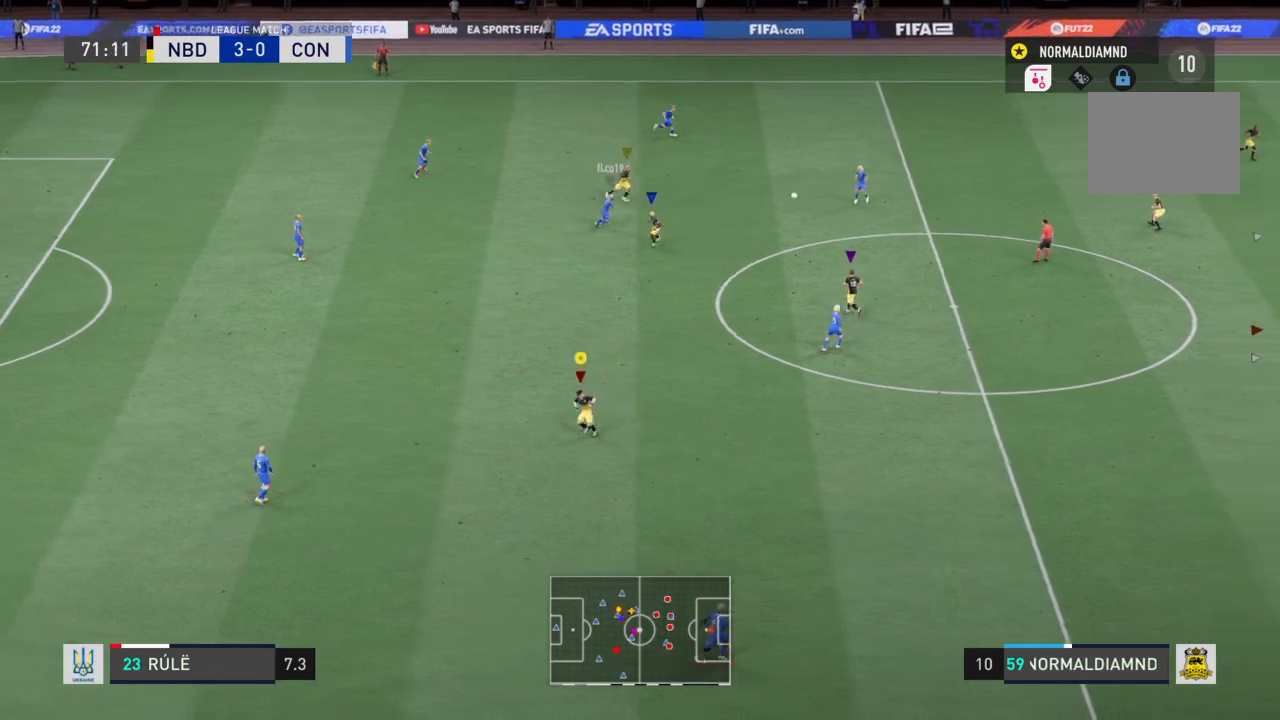
{"buttons": ["R2"], "left_stick": "down-right", "right_stick": "center", "events": [[33, "left_stick", "center"], [67, "R2", "down"], [100, "left_stick", "down-right"]]}
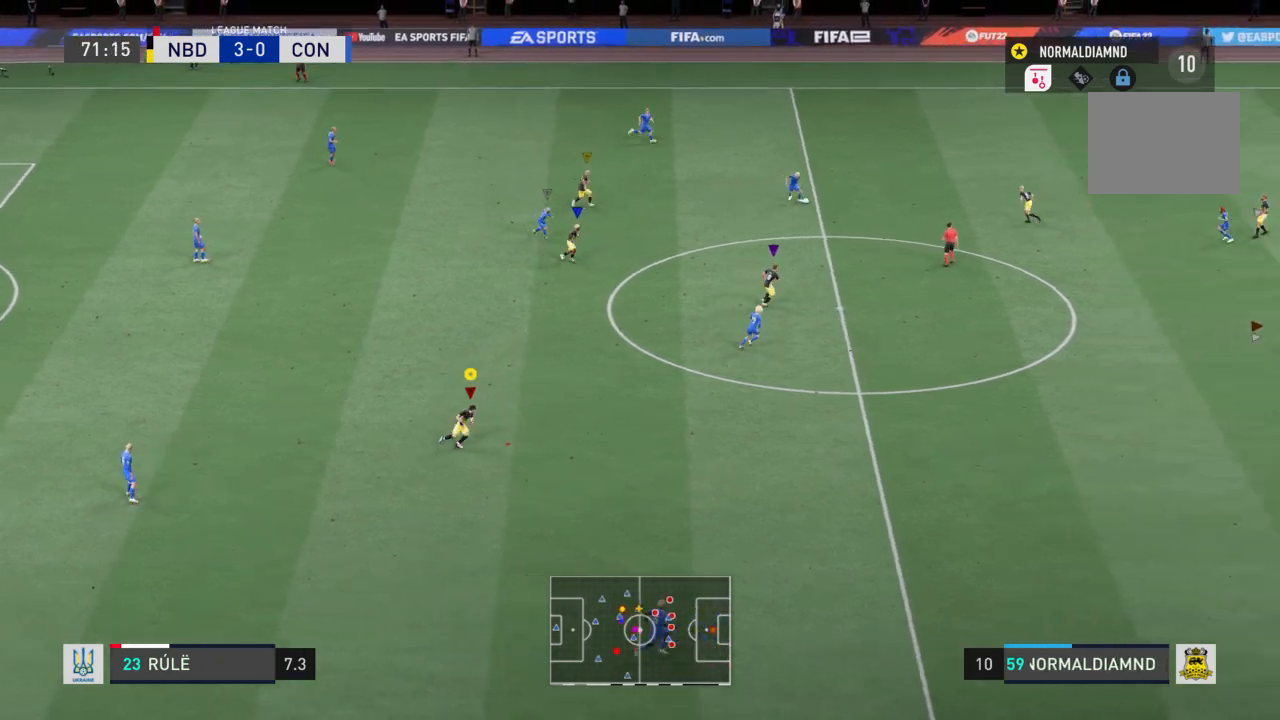
{"buttons": ["R2"], "left_stick": "right", "right_stick": "center", "events": [[134, "left_stick", "right"]]}
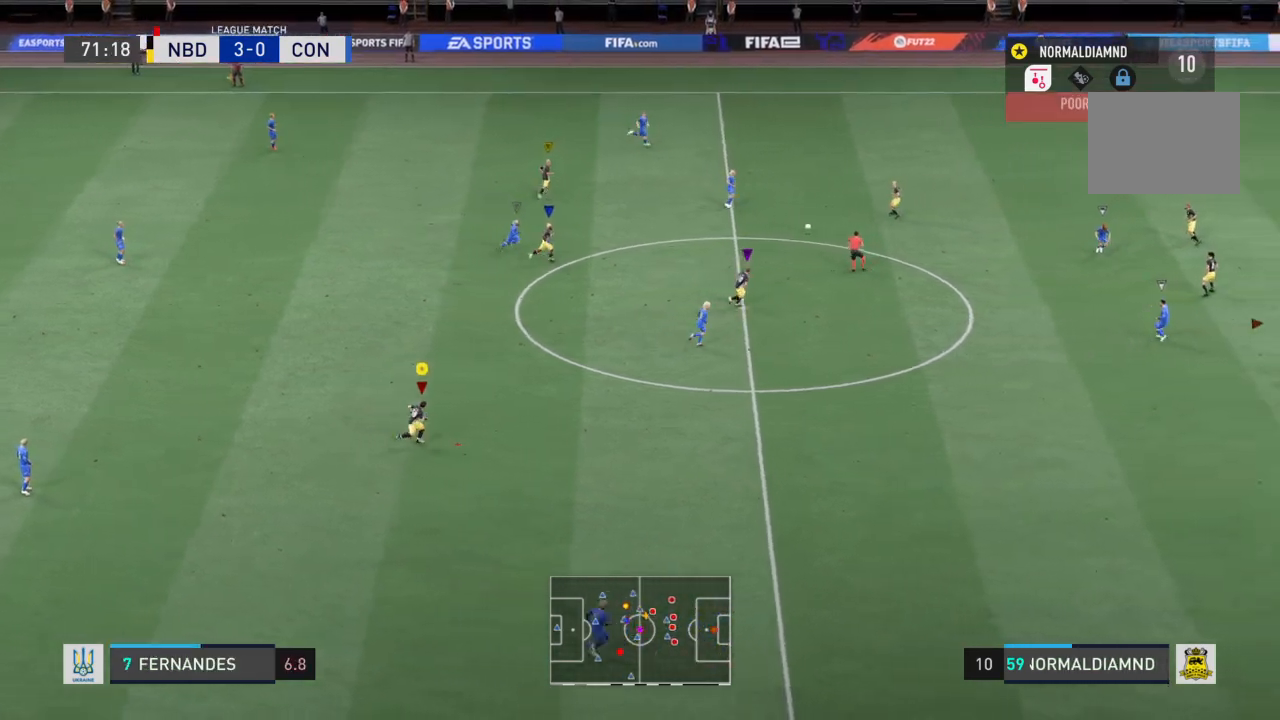
{"buttons": [], "left_stick": "right", "right_stick": "center", "events": [[167, "R2", "up"]]}
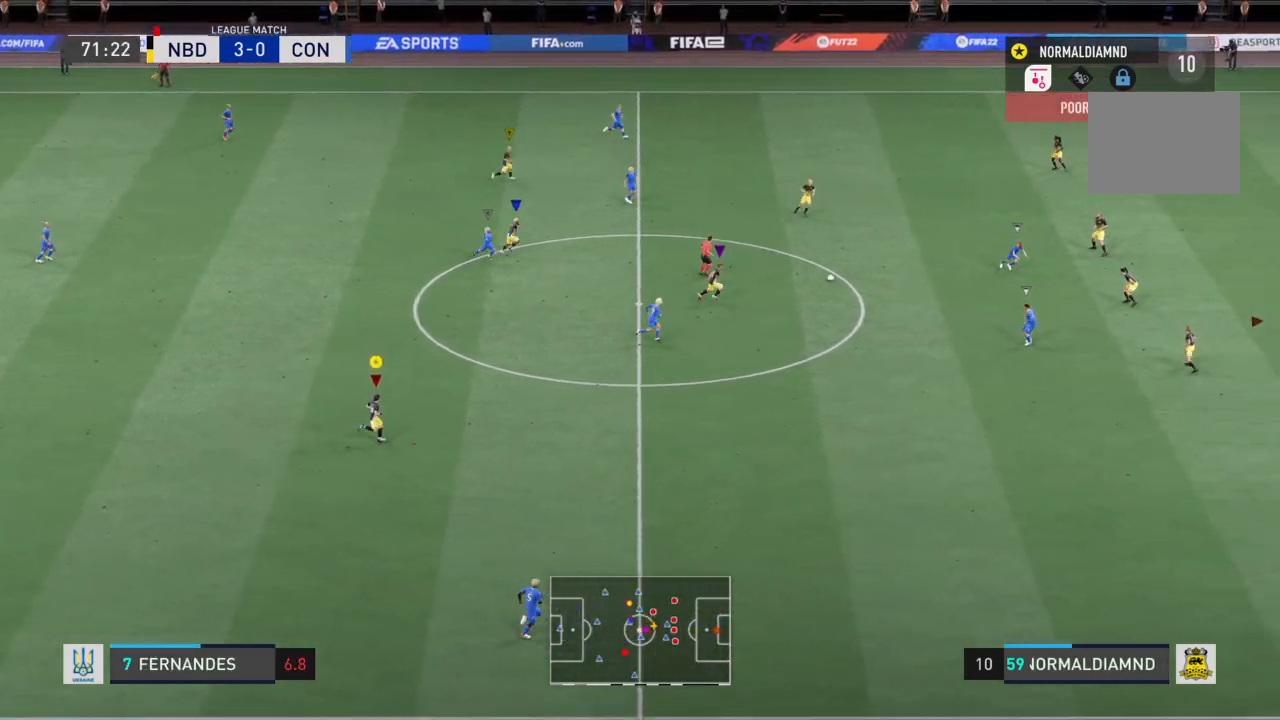
{"buttons": ["R2"], "left_stick": "right", "right_stick": "center", "events": [[34, "R2", "down"]]}
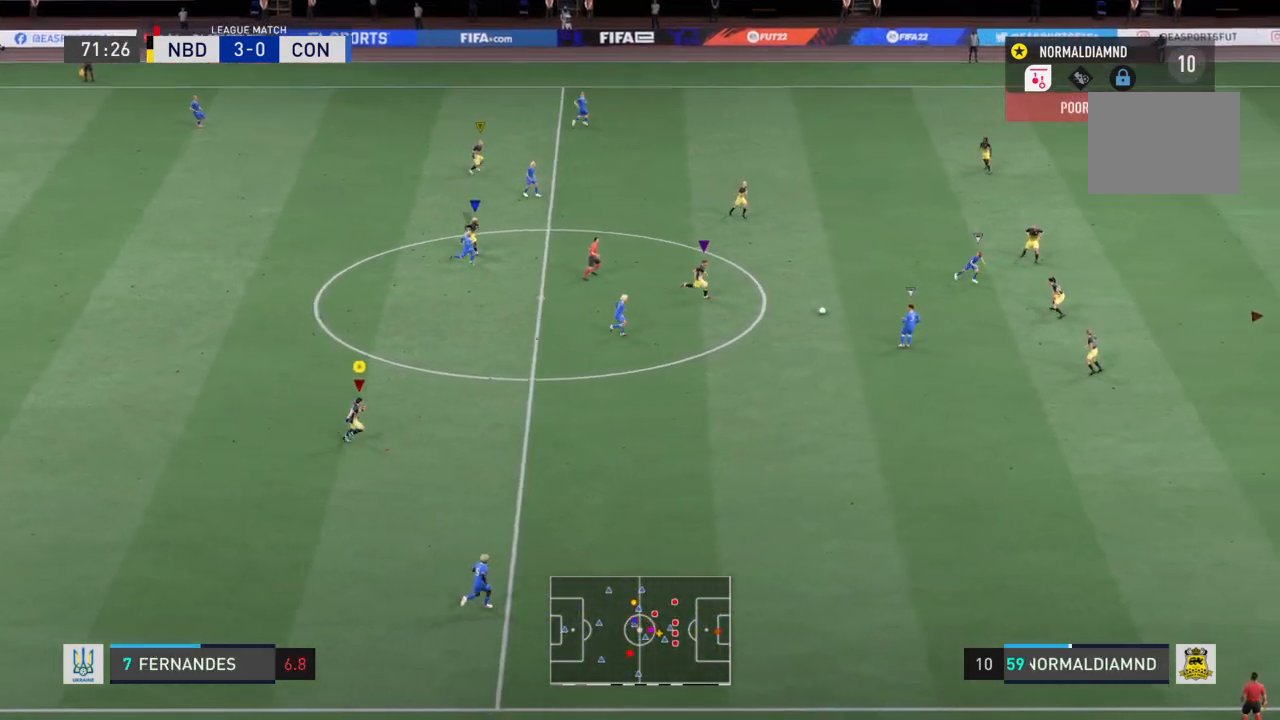
{"buttons": ["R2"], "left_stick": "right", "right_stick": "center", "events": []}
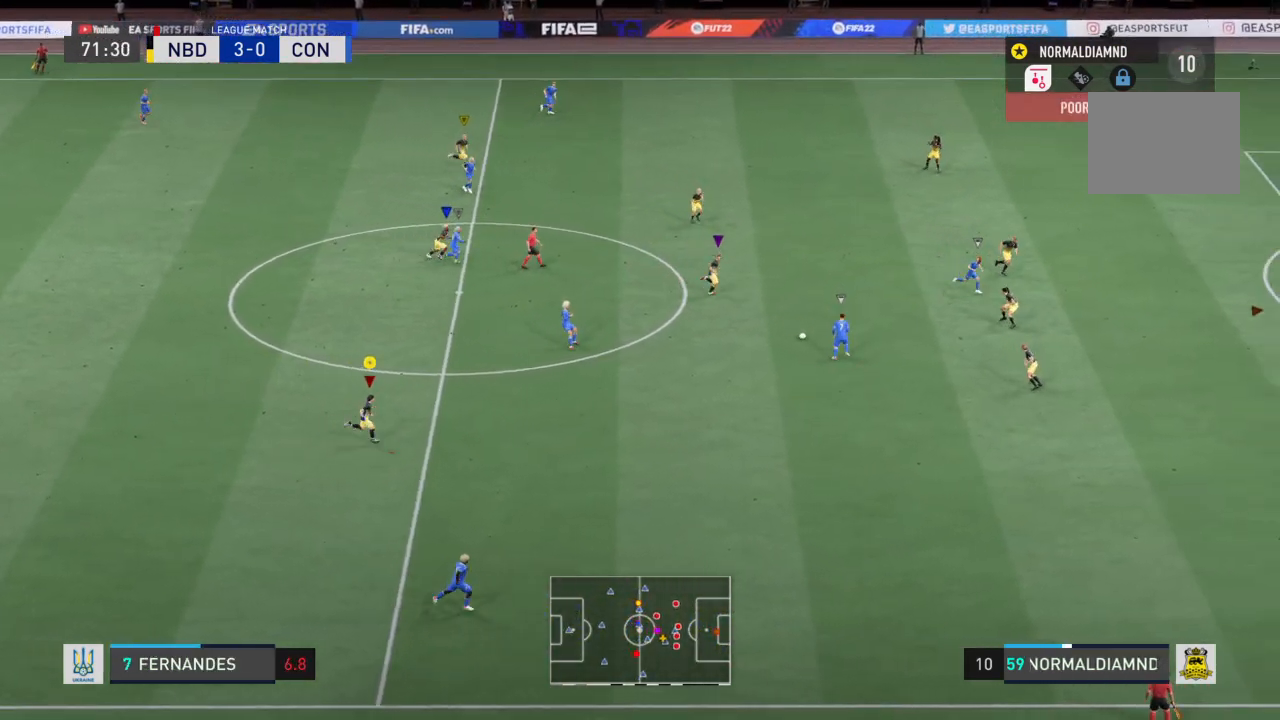
{"buttons": ["R2"], "left_stick": "right", "right_stick": "center", "events": []}
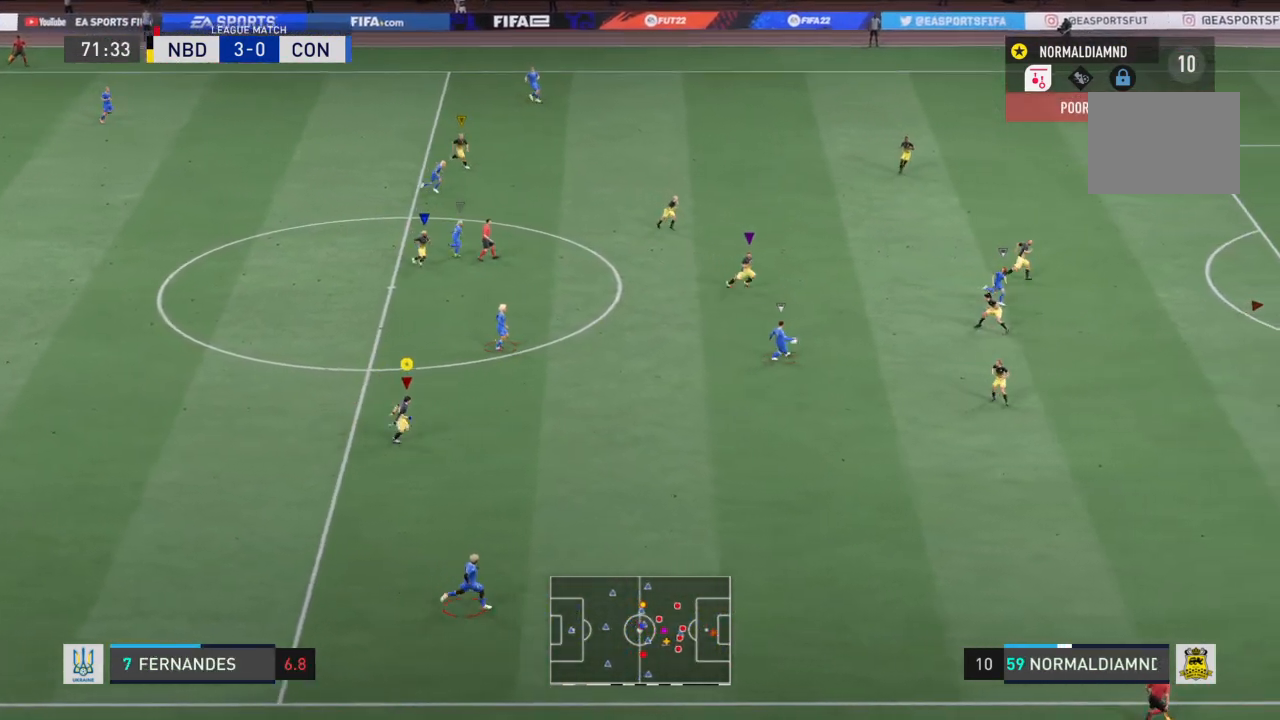
{"buttons": [], "left_stick": "center", "right_stick": "center", "events": [[267, "R2", "up"], [333, "left_stick", "center"]]}
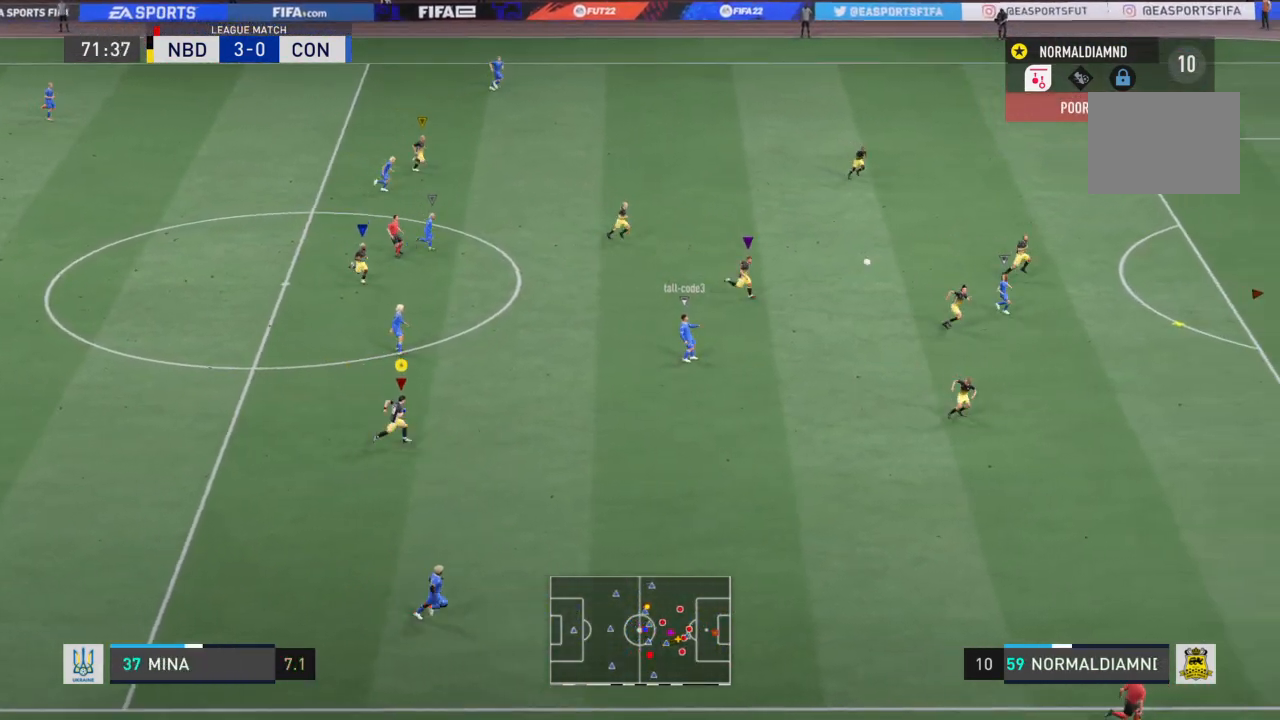
{"buttons": [], "left_stick": "right", "right_stick": "center", "events": [[34, "left_stick", "right"]]}
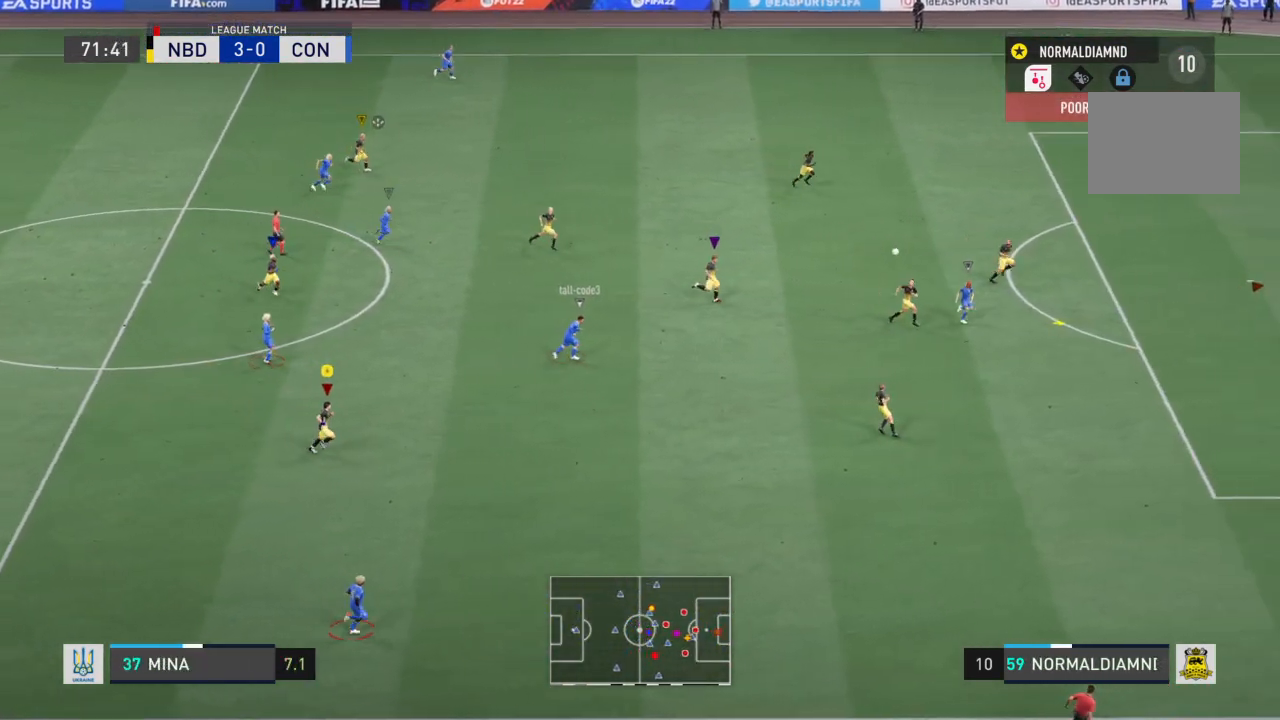
{"buttons": [], "left_stick": "right", "right_stick": "center", "events": []}
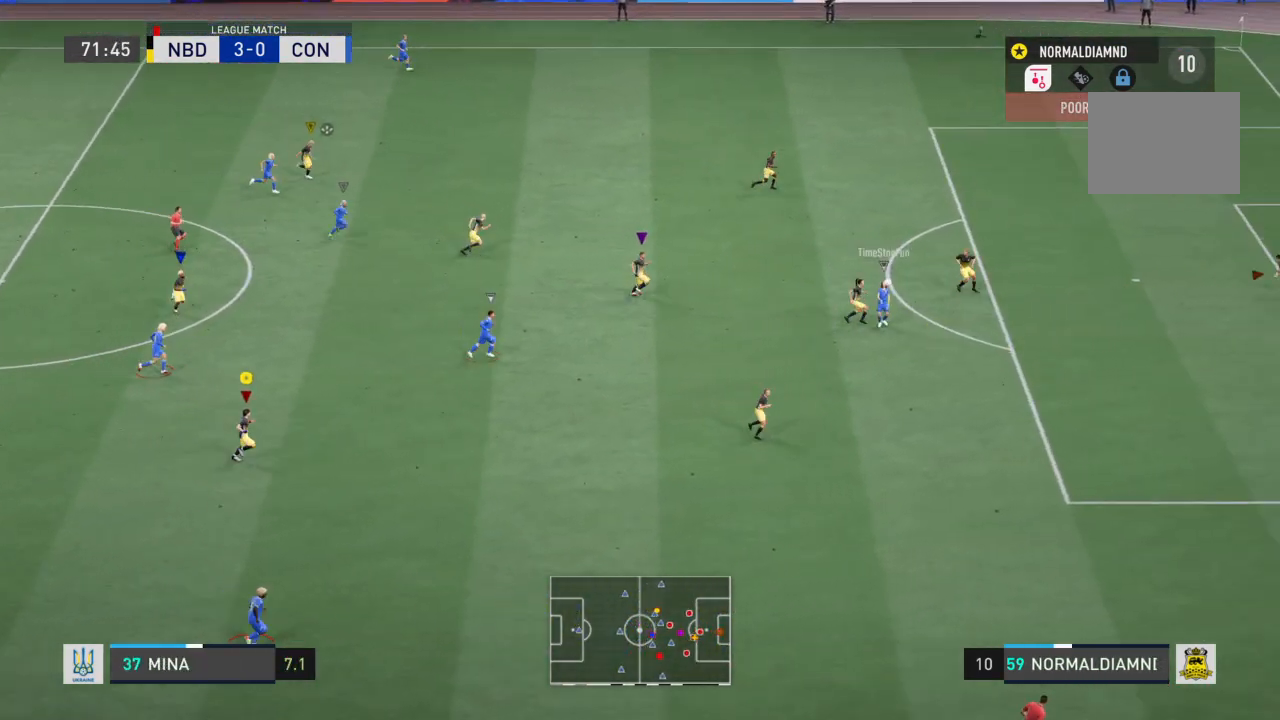
{"buttons": ["R2"], "left_stick": "center", "right_stick": "center", "events": [[201, "R2", "down"], [501, "left_stick", "center"]]}
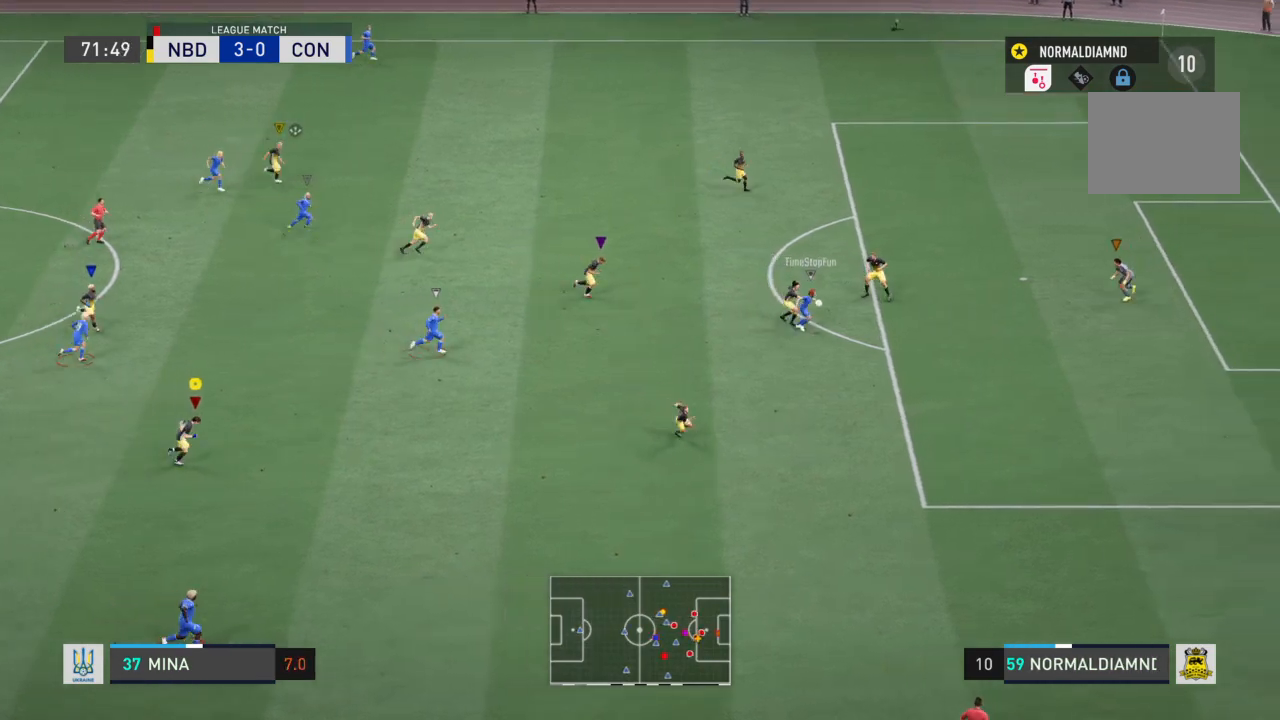
{"buttons": ["R2"], "left_stick": "center", "right_stick": "center", "events": []}
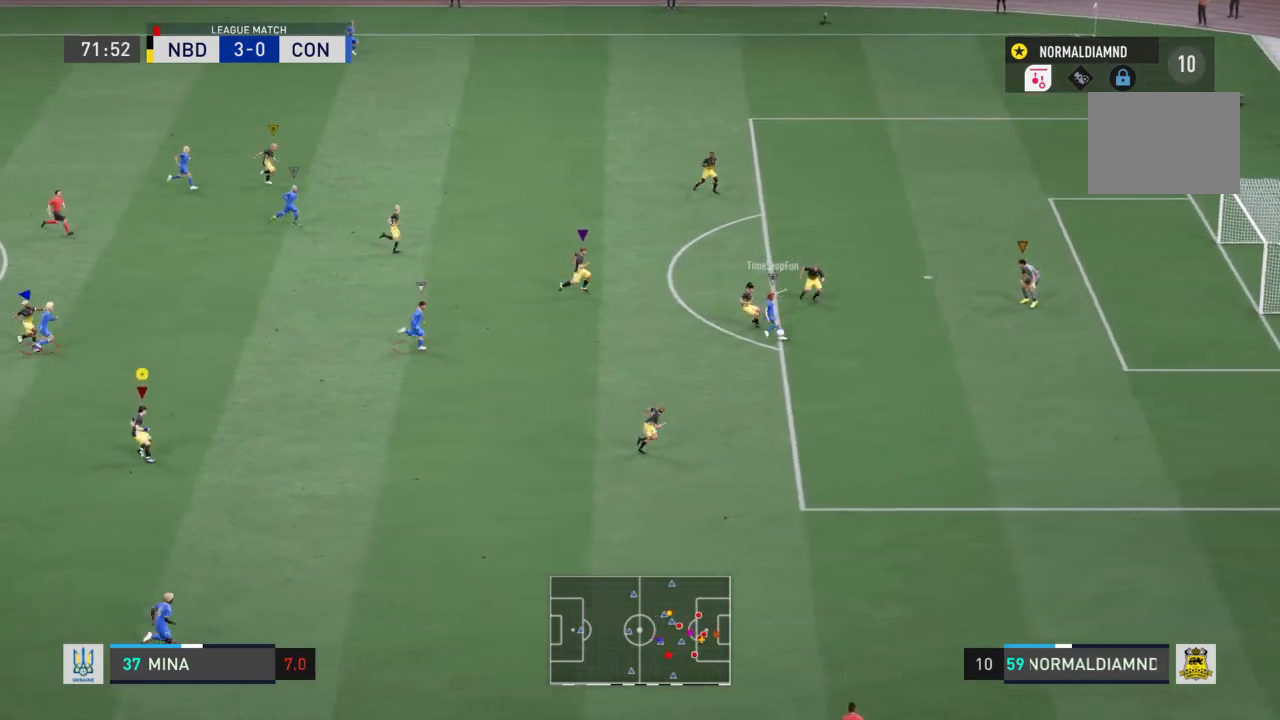
{"buttons": ["R2"], "left_stick": "center", "right_stick": "center", "events": []}
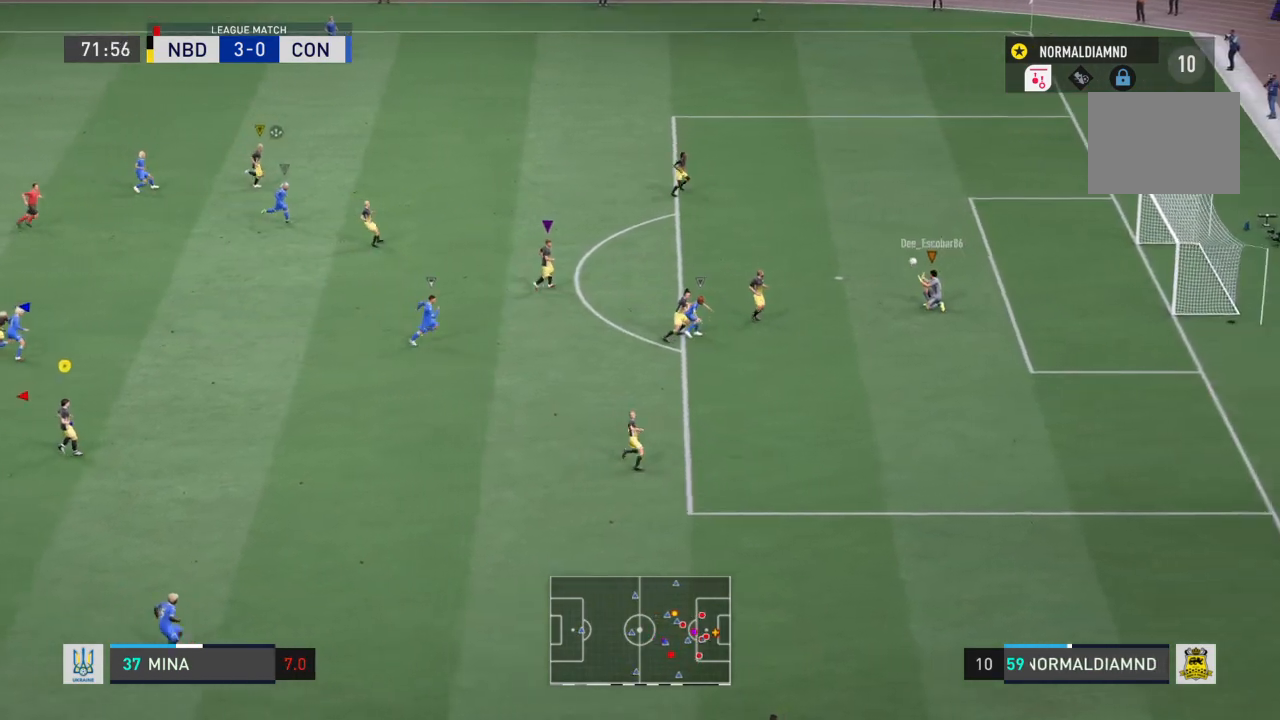
{"buttons": ["R2"], "left_stick": "center", "right_stick": "center", "events": []}
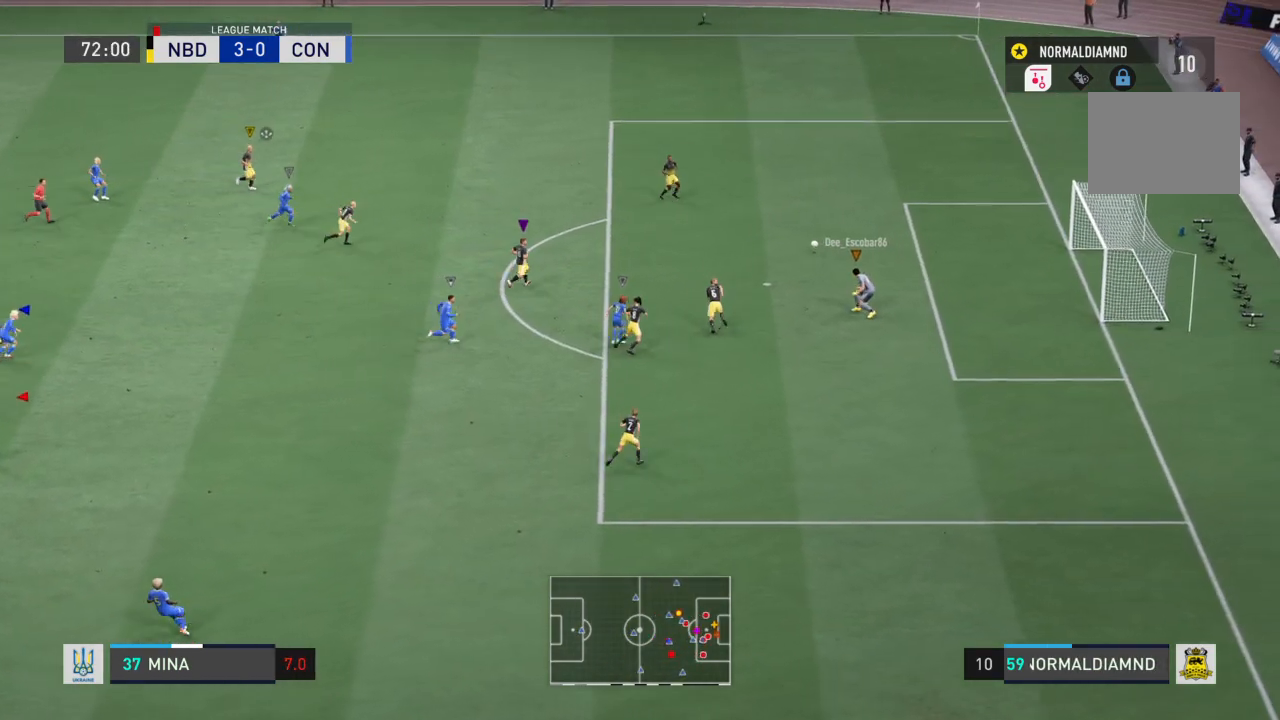
{"buttons": [], "left_stick": "center", "right_stick": "center", "events": [[434, "R2", "up"]]}
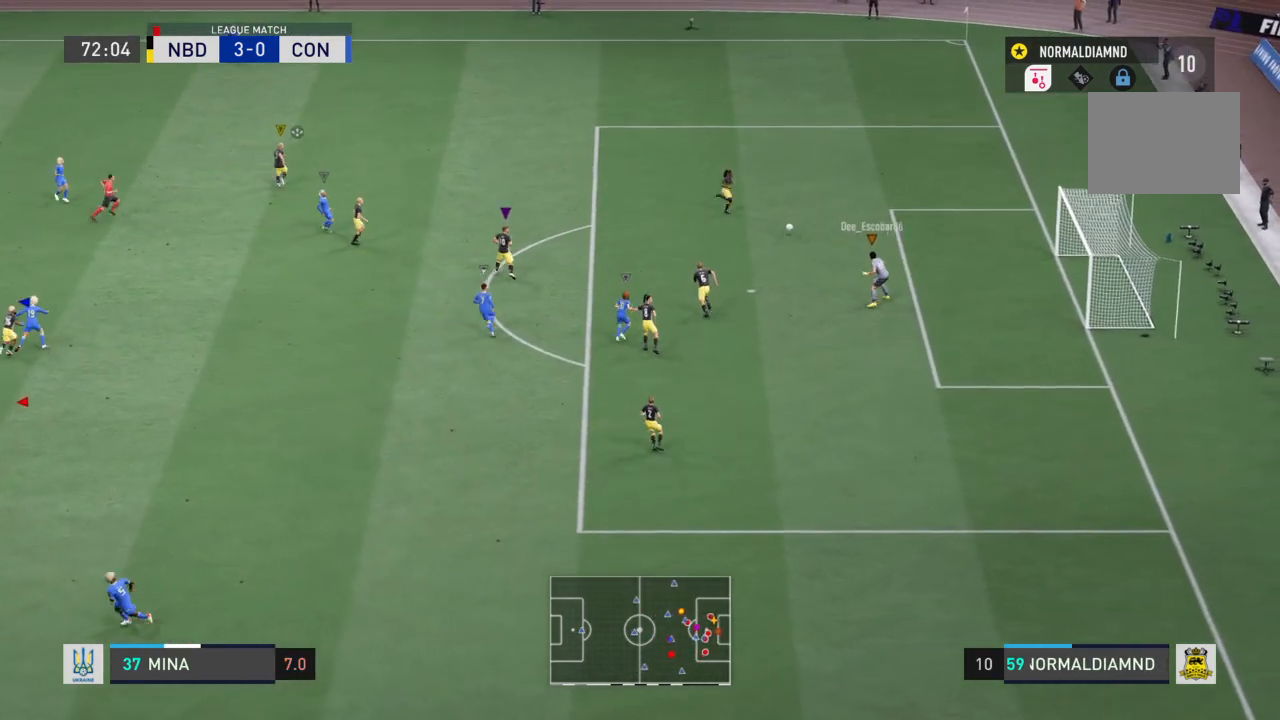
{"buttons": [], "left_stick": "center", "right_stick": "center", "events": []}
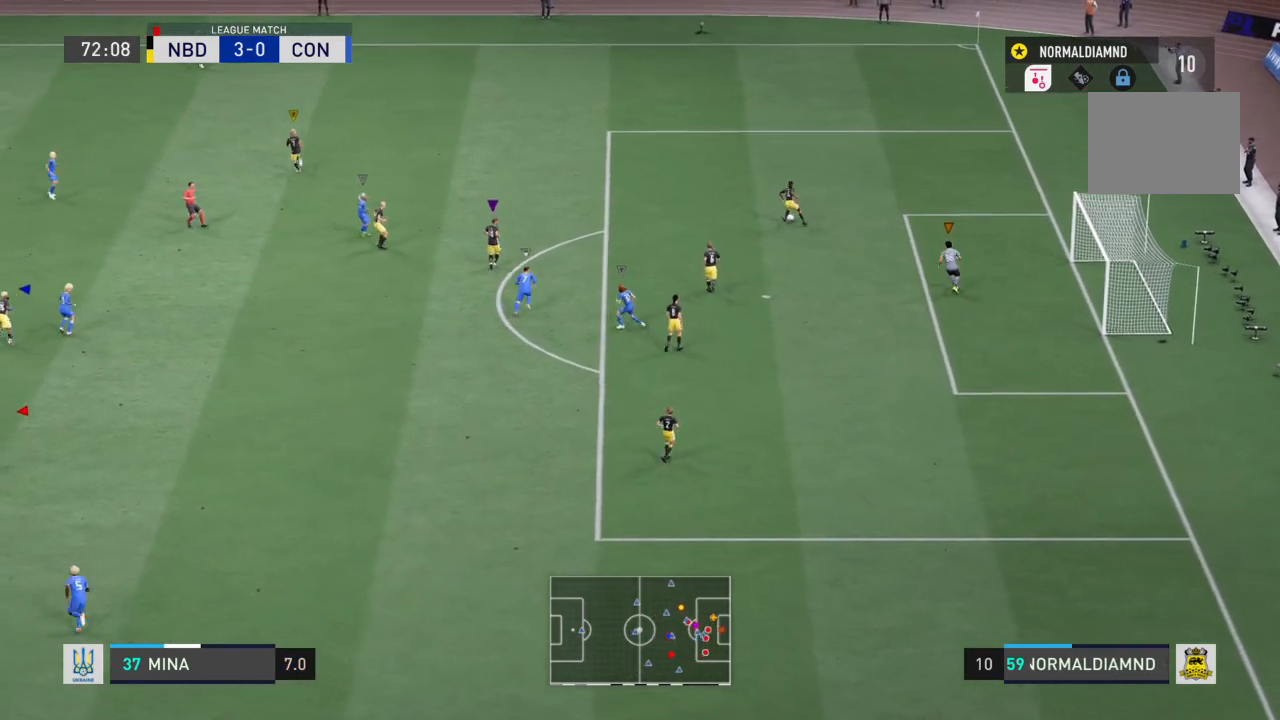
{"buttons": [], "left_stick": "center", "right_stick": "center", "events": []}
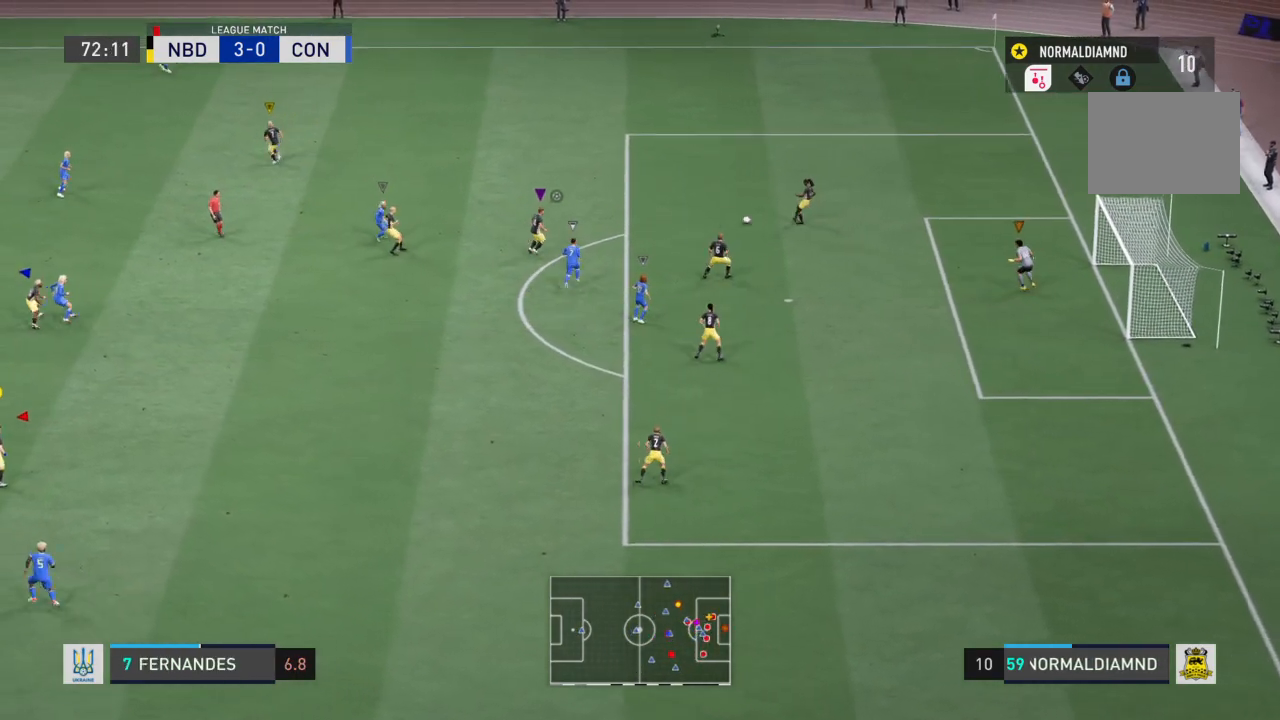
{"buttons": ["R2"], "left_stick": "up-left", "right_stick": "center", "events": [[167, "R2", "down"], [233, "left_stick", "up-left"]]}
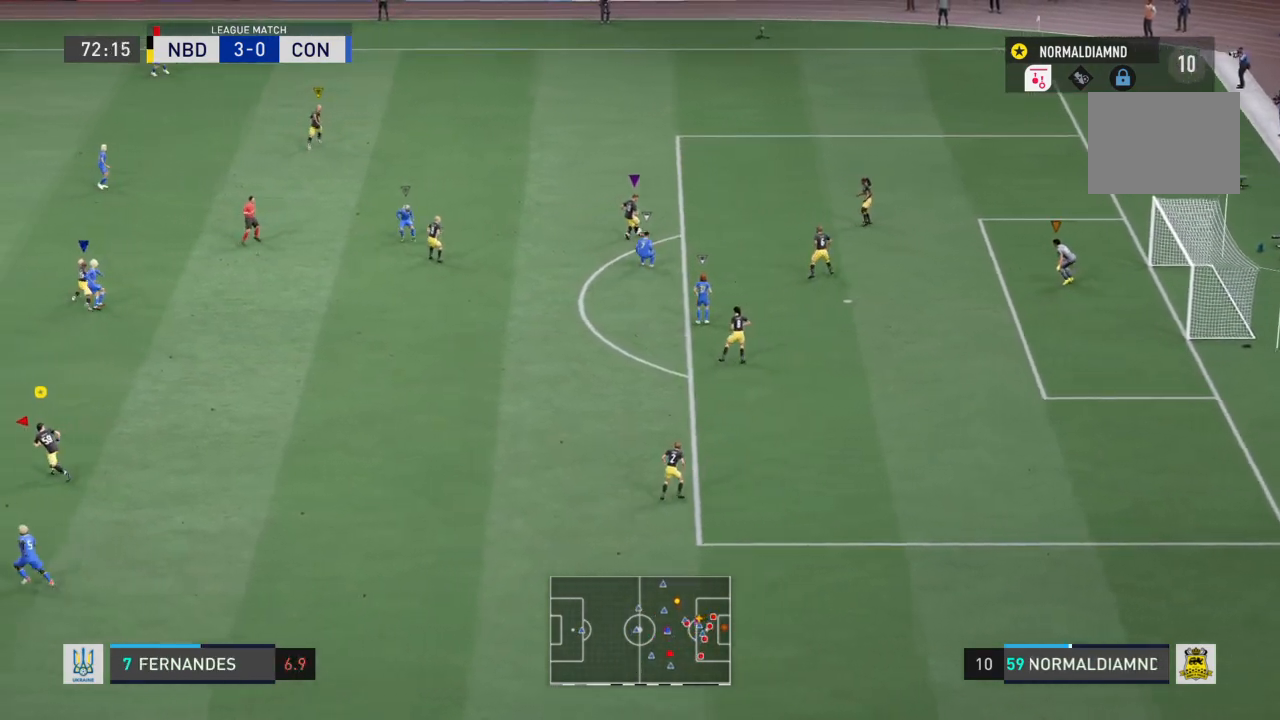
{"buttons": [], "left_stick": "left", "right_stick": "center", "events": [[234, "R2", "up"], [301, "left_stick", "up-right"], [401, "left_stick", "center"], [501, "left_stick", "left"]]}
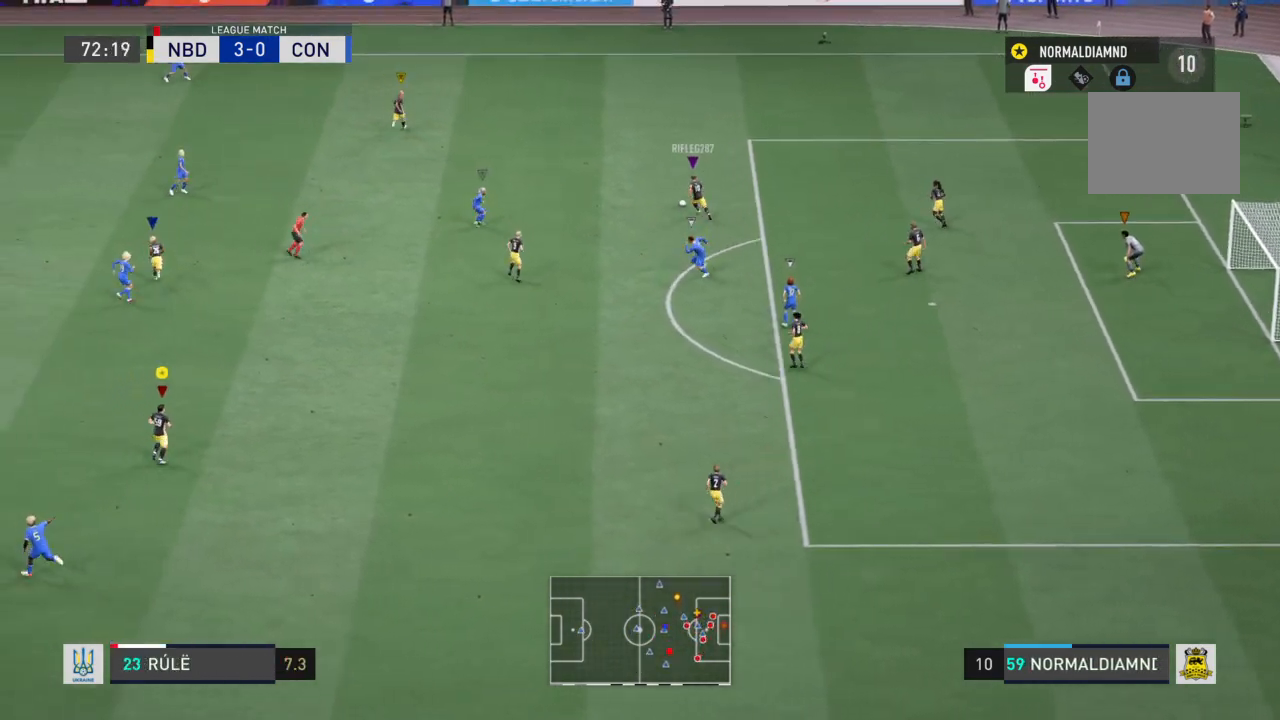
{"buttons": ["R2"], "left_stick": "left", "right_stick": "center", "events": [[33, "R2", "down"]]}
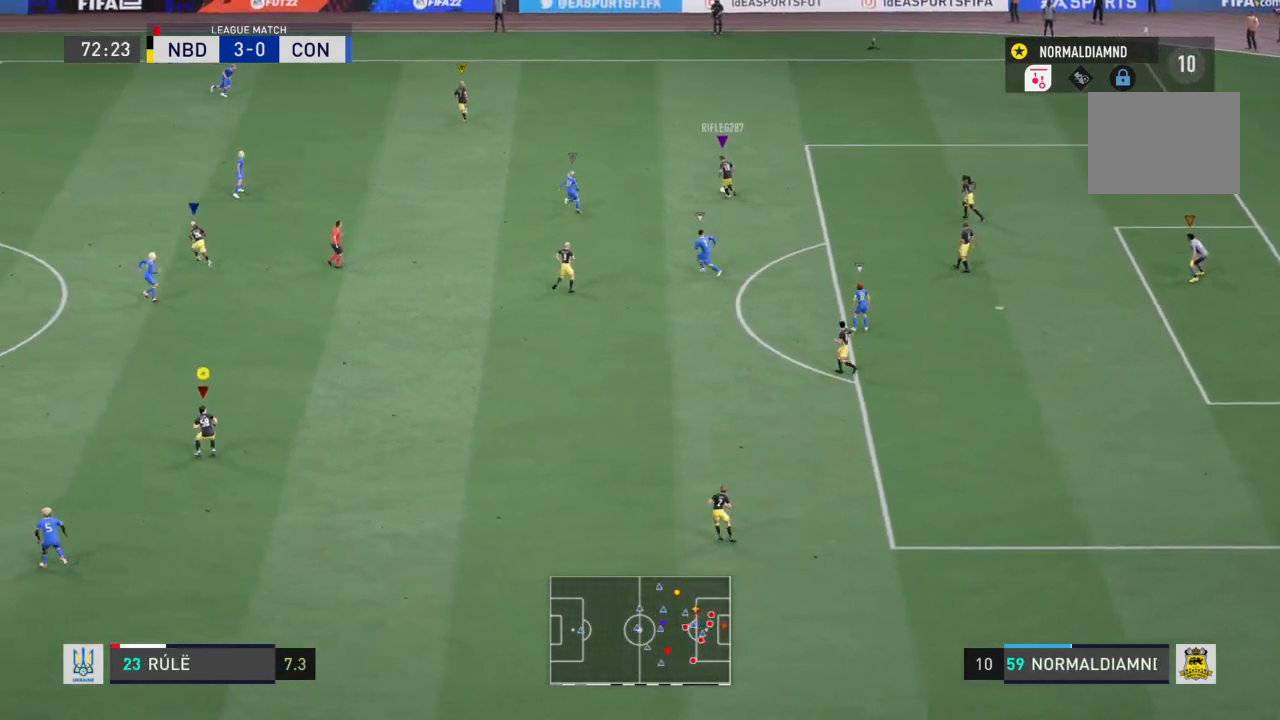
{"buttons": [], "left_stick": "up-right", "right_stick": "center", "events": [[334, "R2", "up"], [401, "left_stick", "up-right"]]}
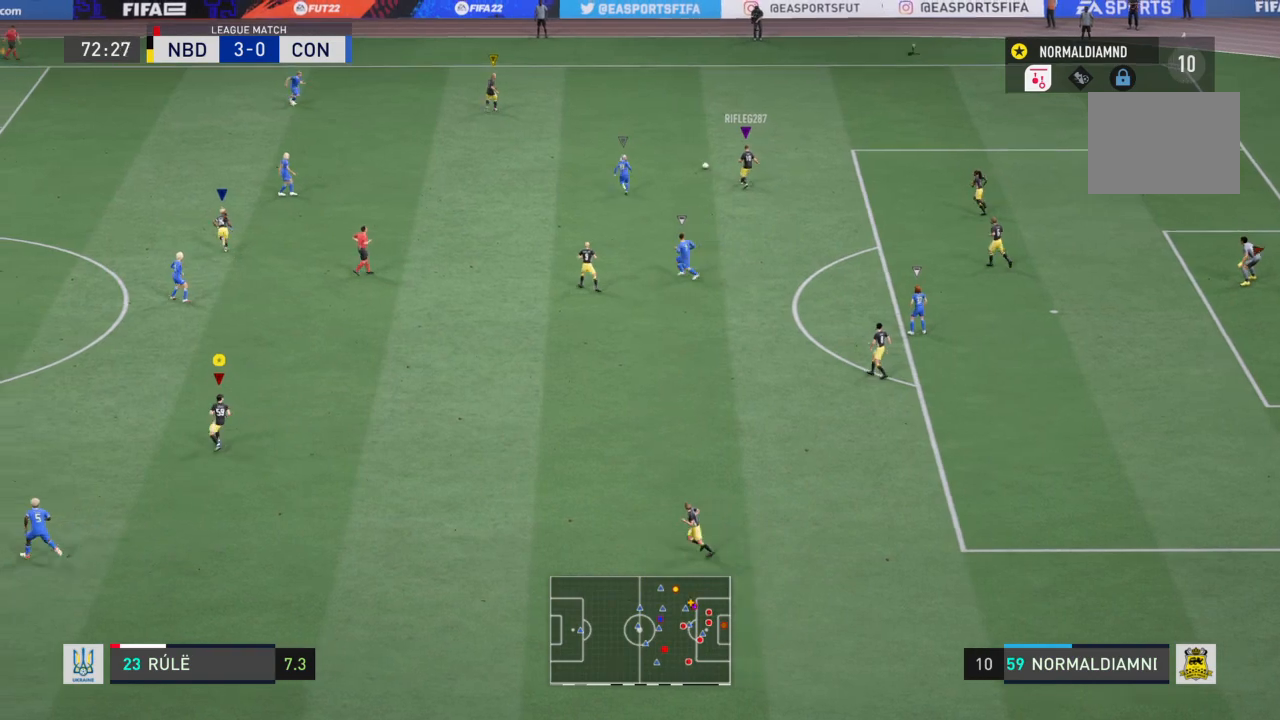
{"buttons": ["R2"], "left_stick": "left", "right_stick": "center", "events": [[133, "left_stick", "center"], [200, "left_stick", "left"], [233, "R2", "down"]]}
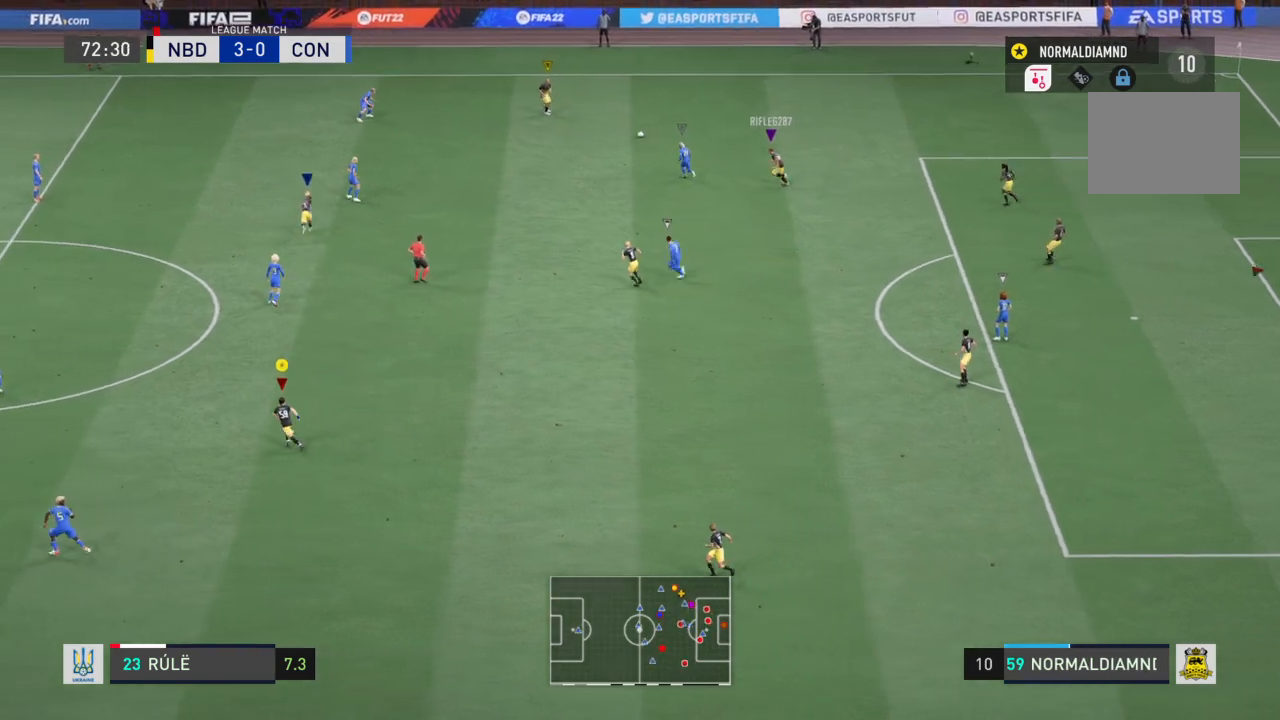
{"buttons": [], "left_stick": "left", "right_stick": "center", "events": [[401, "R2", "up"]]}